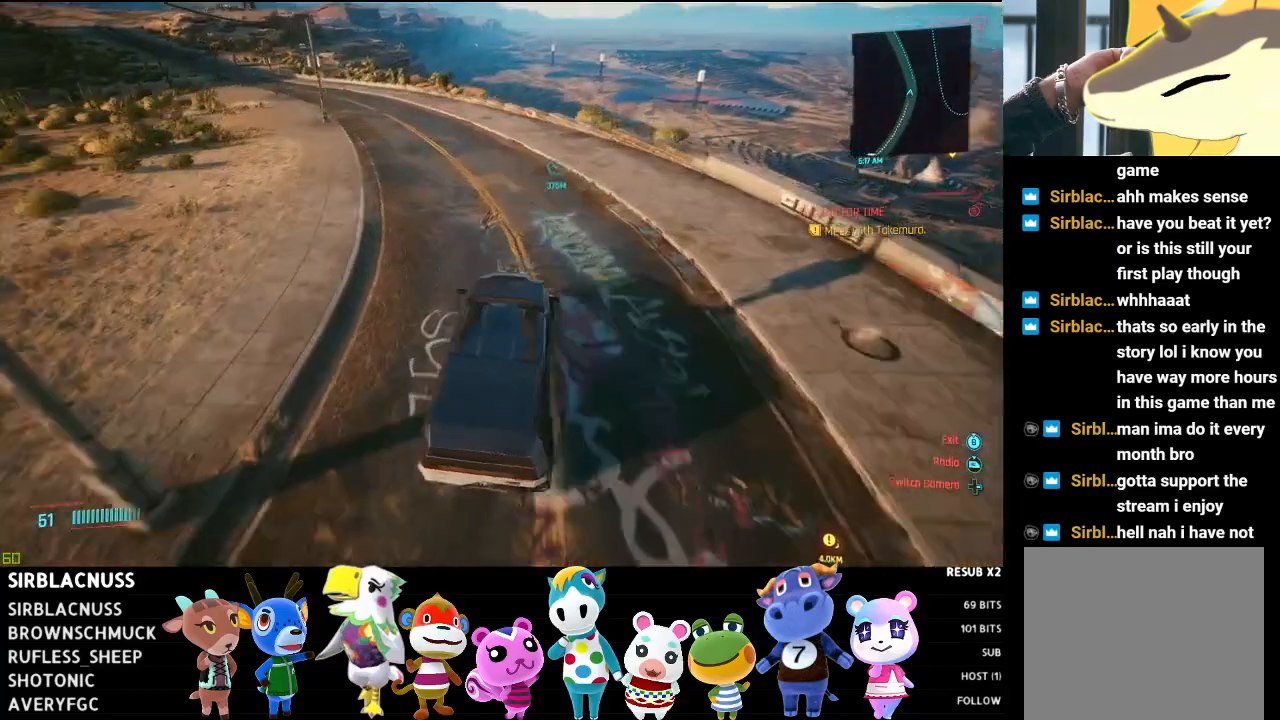
Gameplay with a controller (Xbox layout); each line is a JSON object with the inputs held at the frame after it. "events" lists button and stick changes between this image and that frame as [ms after this image, input, new state], when the widget could be followed in between.
{"buttons": ["R2"], "left_stick": "up-left", "right_stick": "down-left", "events": [[83, "left_stick", "center"], [467, "left_stick", "up-left"]]}
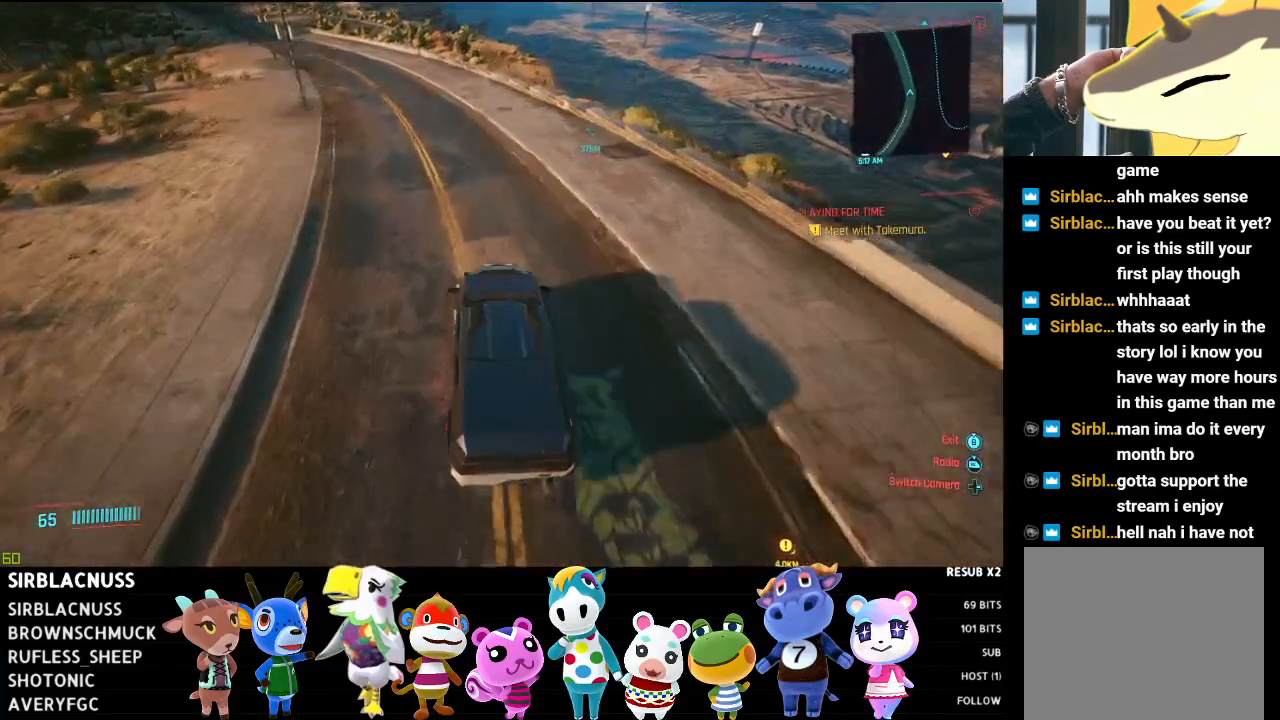
{"buttons": ["R2"], "left_stick": "center", "right_stick": "down-left", "events": [[317, "left_stick", "center"]]}
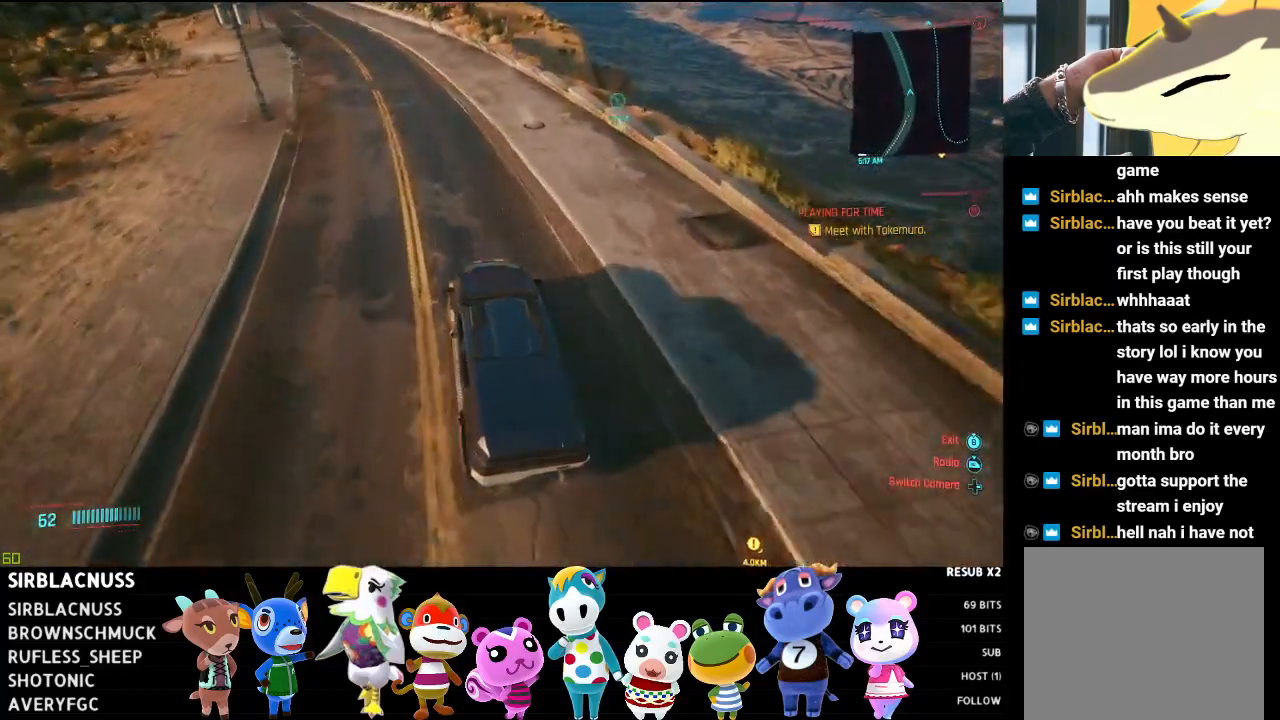
{"buttons": ["R2"], "left_stick": "center", "right_stick": "center", "events": [[67, "left_stick", "left"], [117, "left_stick", "up-left"], [300, "left_stick", "center"], [500, "right_stick", "center"]]}
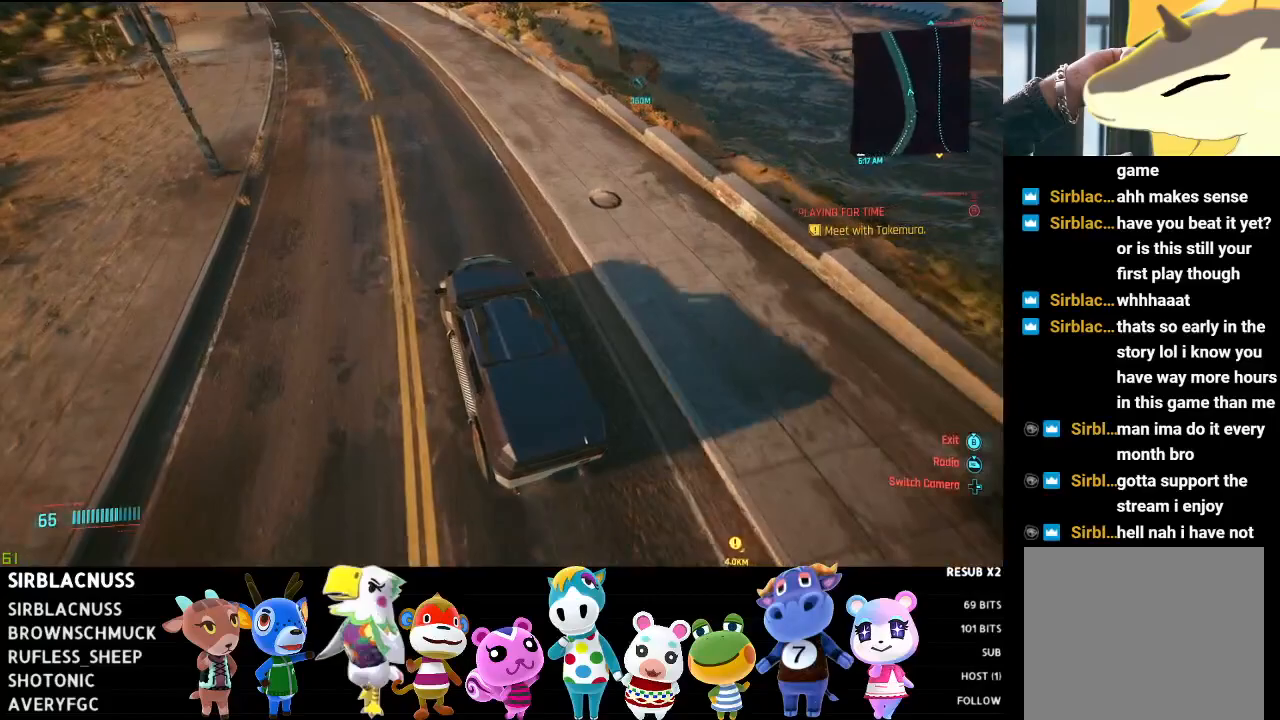
{"buttons": ["R2"], "left_stick": "center", "right_stick": "up-left", "events": [[400, "right_stick", "up-left"]]}
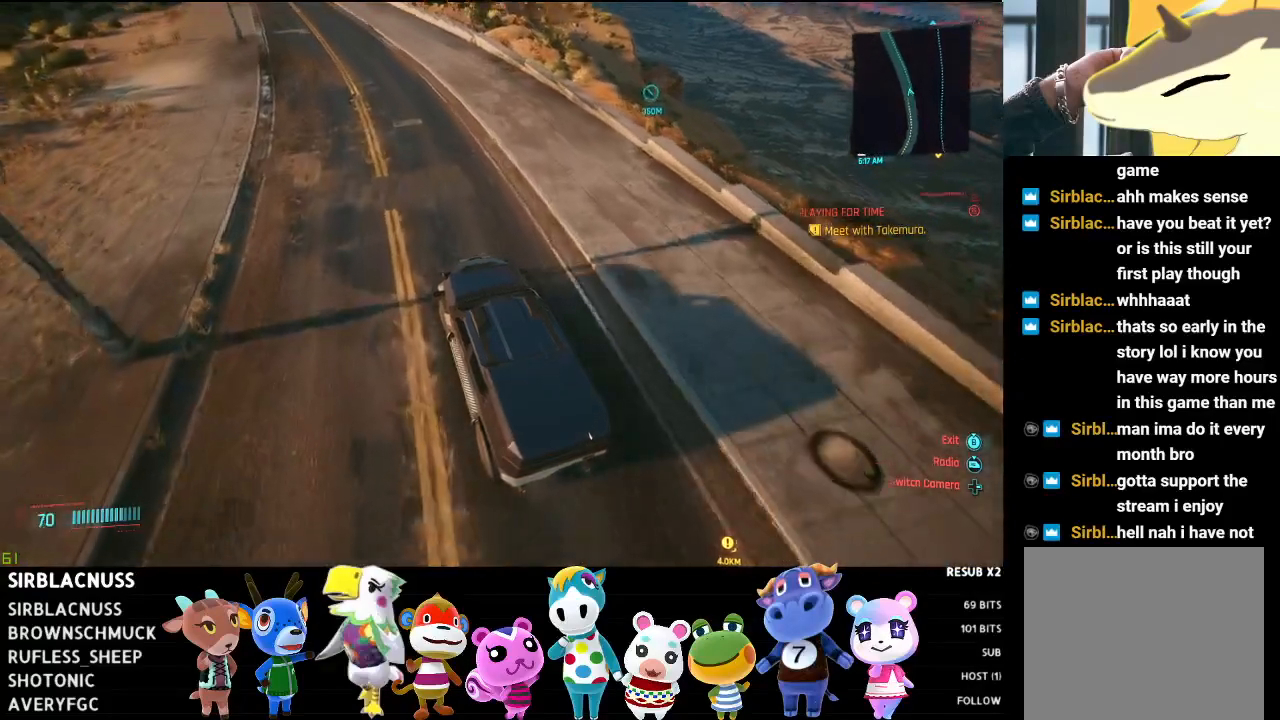
{"buttons": ["R2"], "left_stick": "center", "right_stick": "up-left", "events": []}
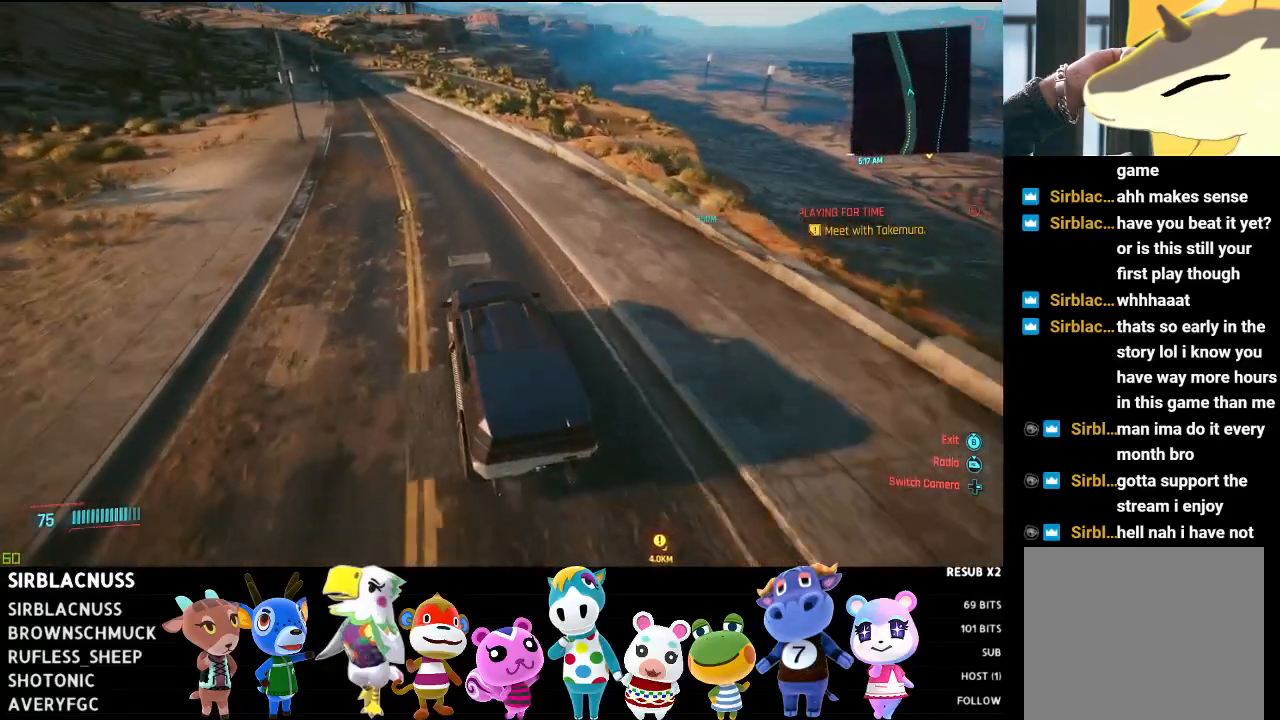
{"buttons": ["R2"], "left_stick": "center", "right_stick": "center", "events": [[17, "right_stick", "center"], [167, "left_stick", "left"], [250, "left_stick", "up-left"], [400, "left_stick", "center"]]}
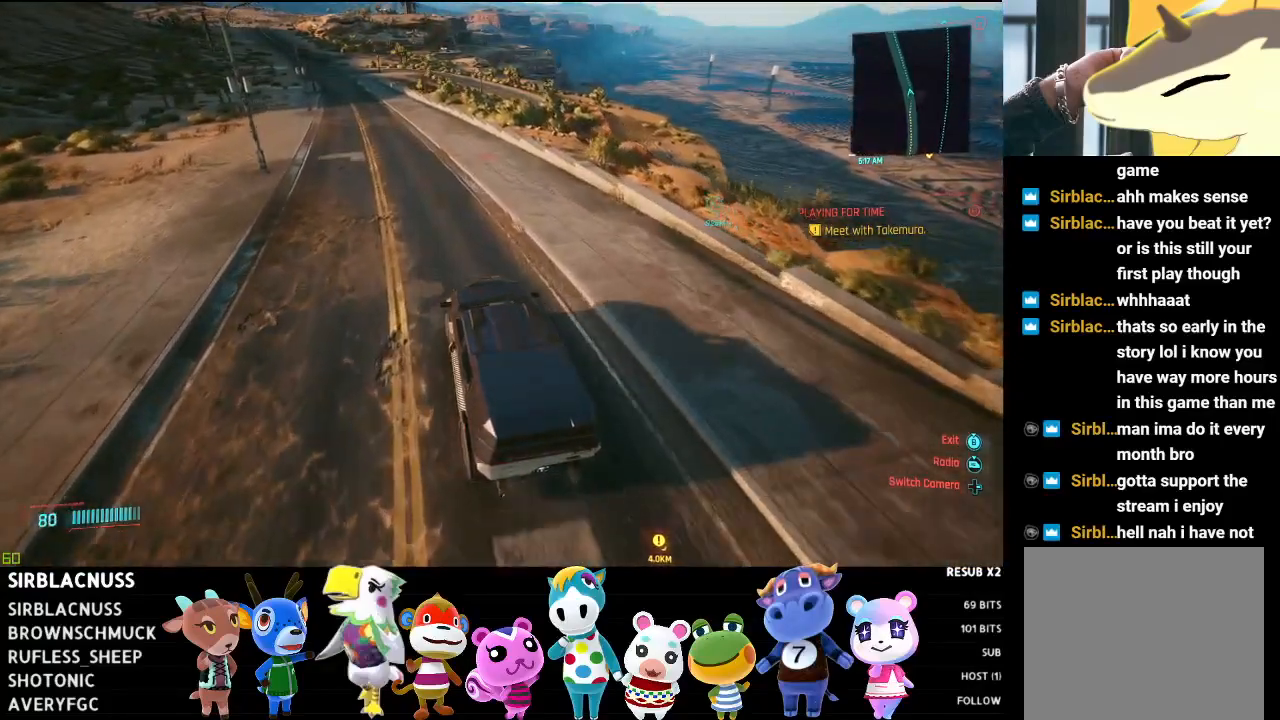
{"buttons": ["R2"], "left_stick": "up-left", "right_stick": "center", "events": [[217, "left_stick", "up-left"]]}
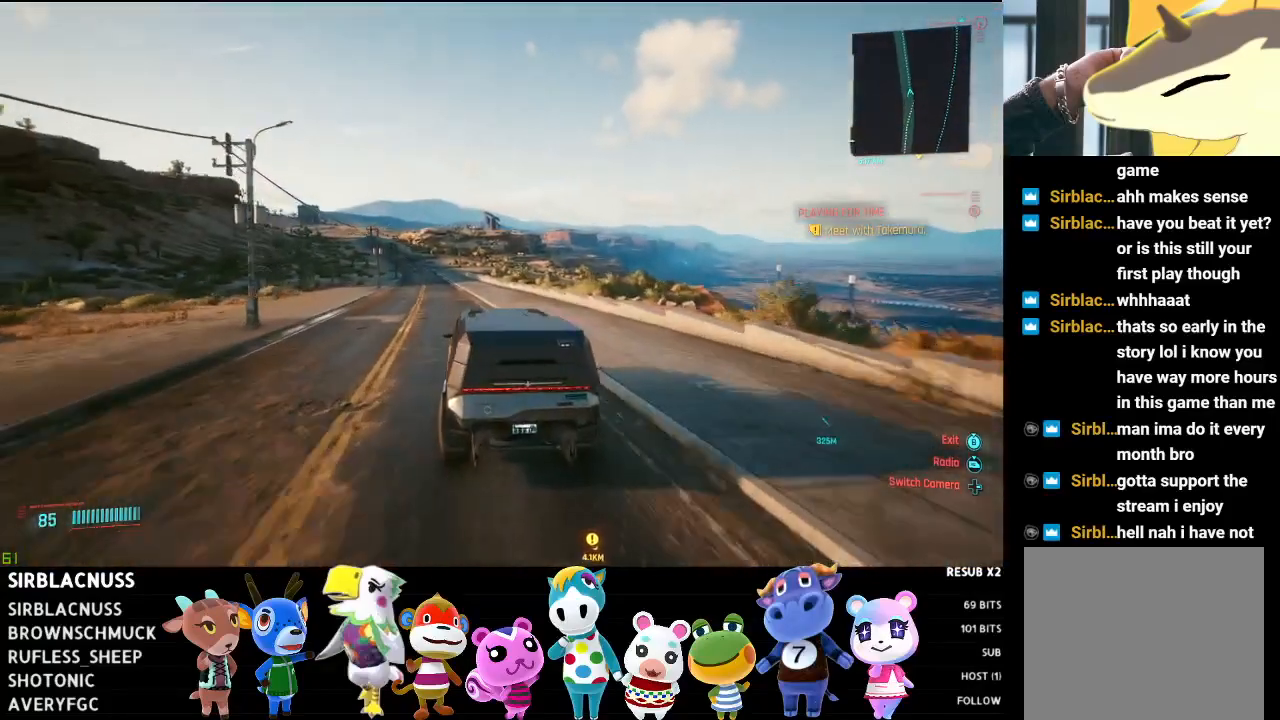
{"buttons": ["R2"], "left_stick": "center", "right_stick": "down", "events": [[33, "right_stick", "down"], [267, "left_stick", "center"]]}
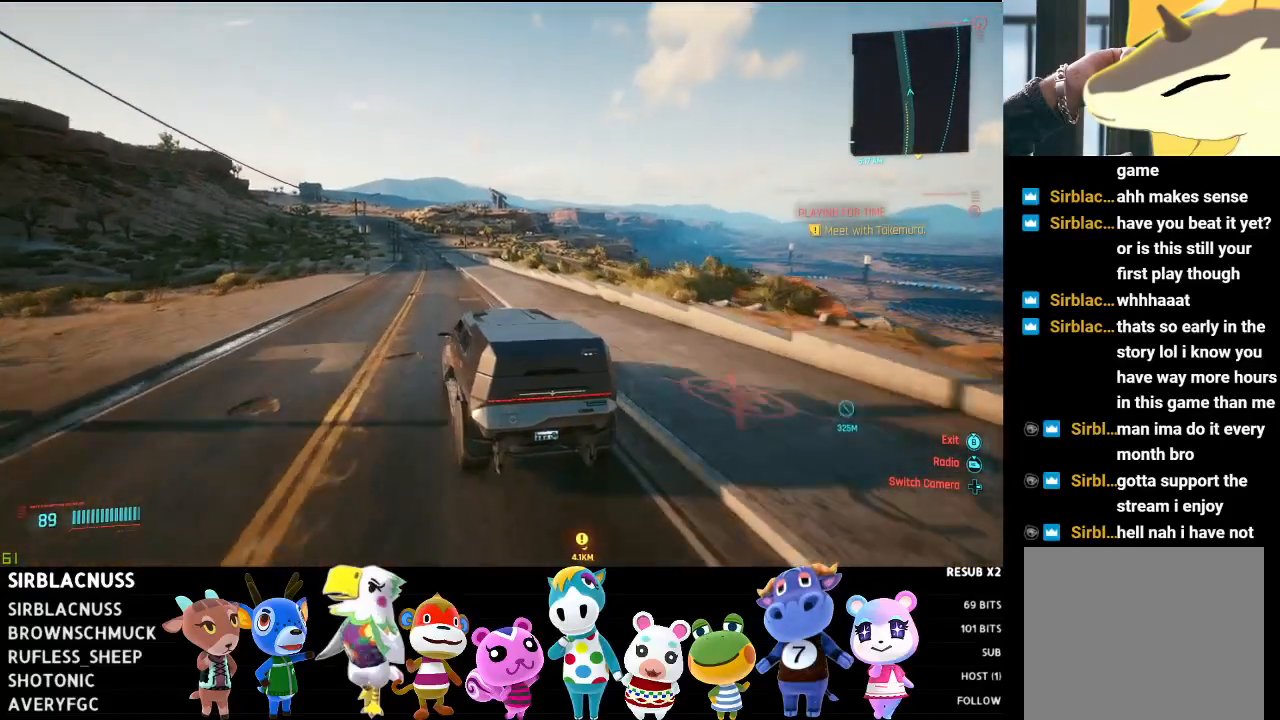
{"buttons": ["R2"], "left_stick": "center", "right_stick": "down", "events": []}
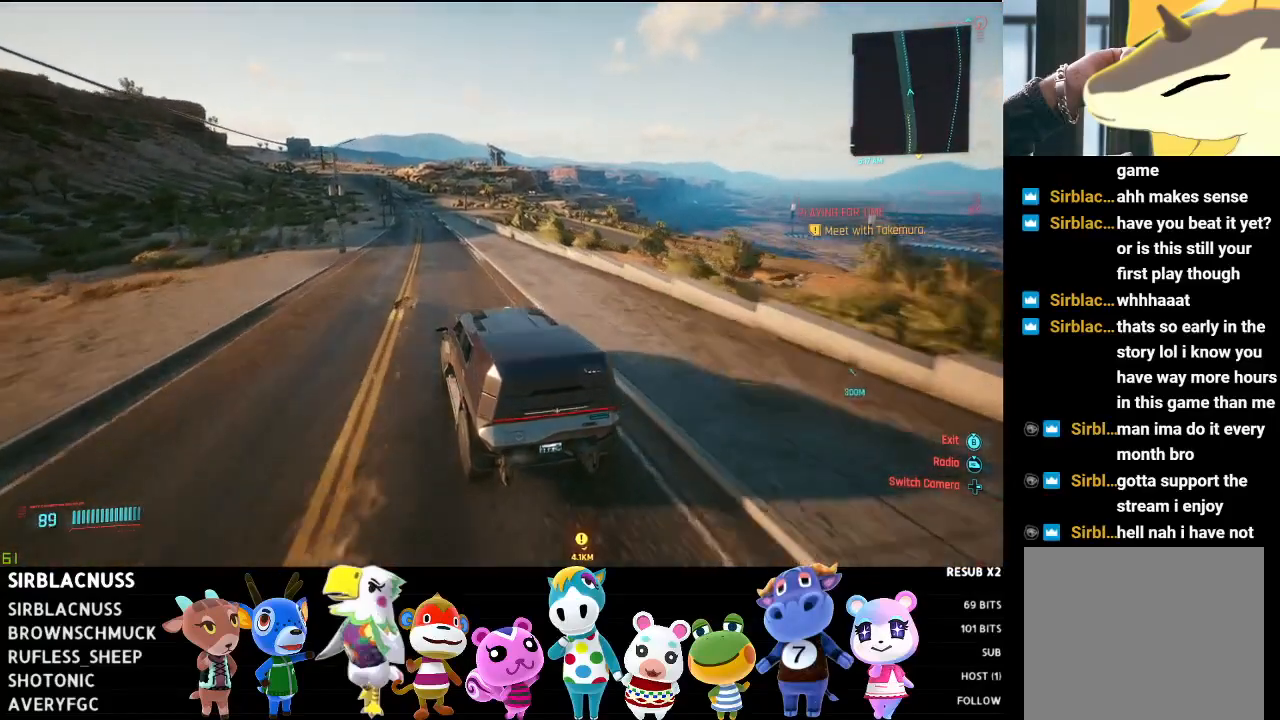
{"buttons": ["R2"], "left_stick": "center", "right_stick": "down", "events": []}
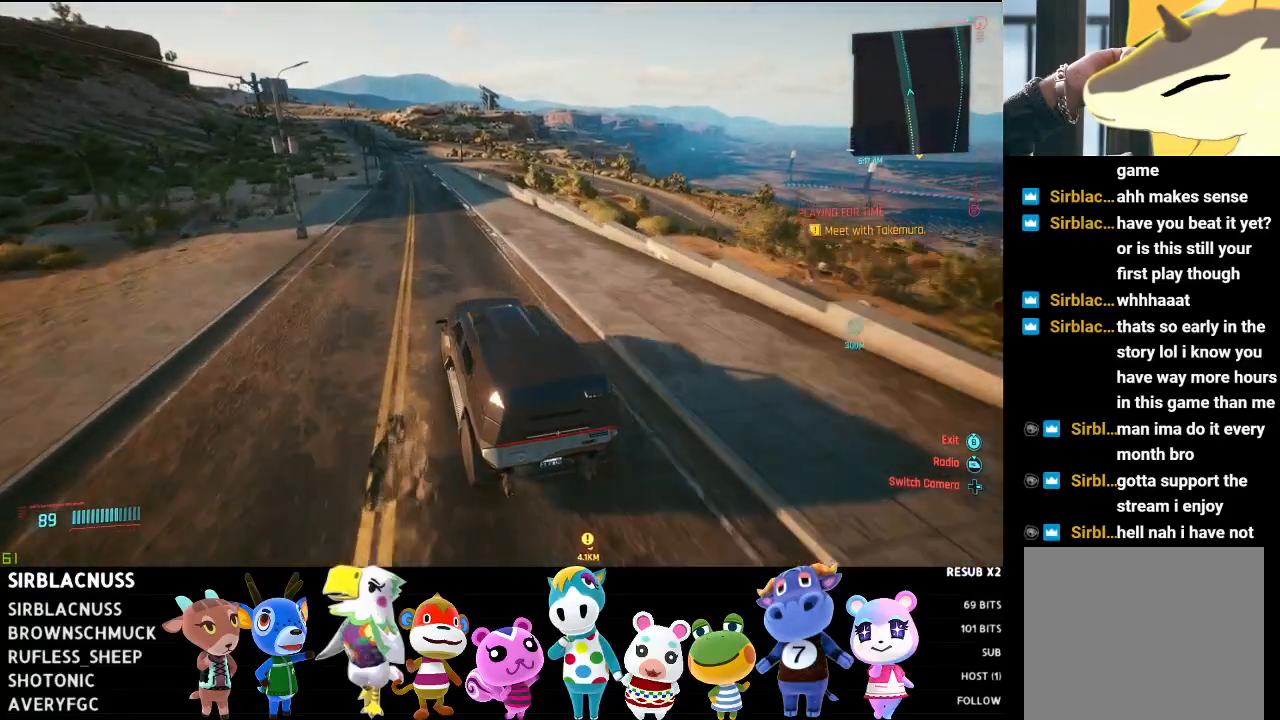
{"buttons": ["R2"], "left_stick": "center", "right_stick": "down-right", "events": [[217, "right_stick", "down-right"], [283, "left_stick", "right"], [483, "left_stick", "center"]]}
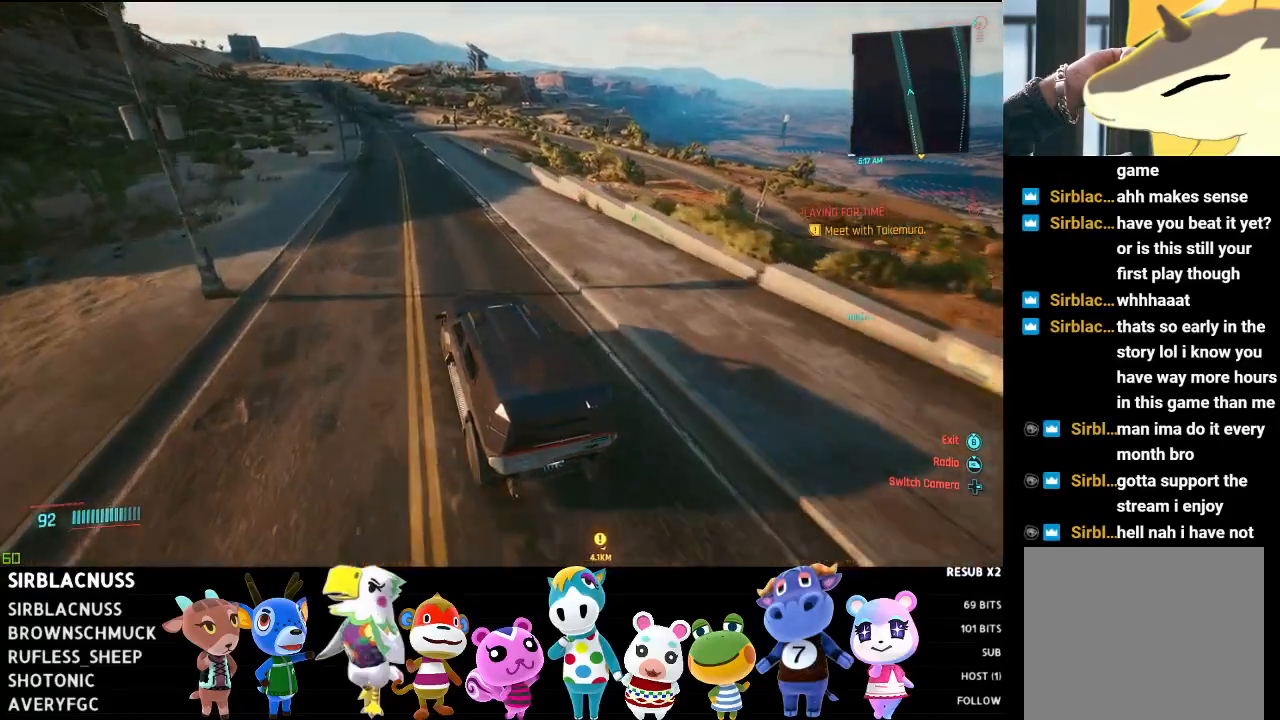
{"buttons": ["R2"], "left_stick": "up-left", "right_stick": "down-right", "events": [[400, "left_stick", "left"], [467, "left_stick", "up-left"]]}
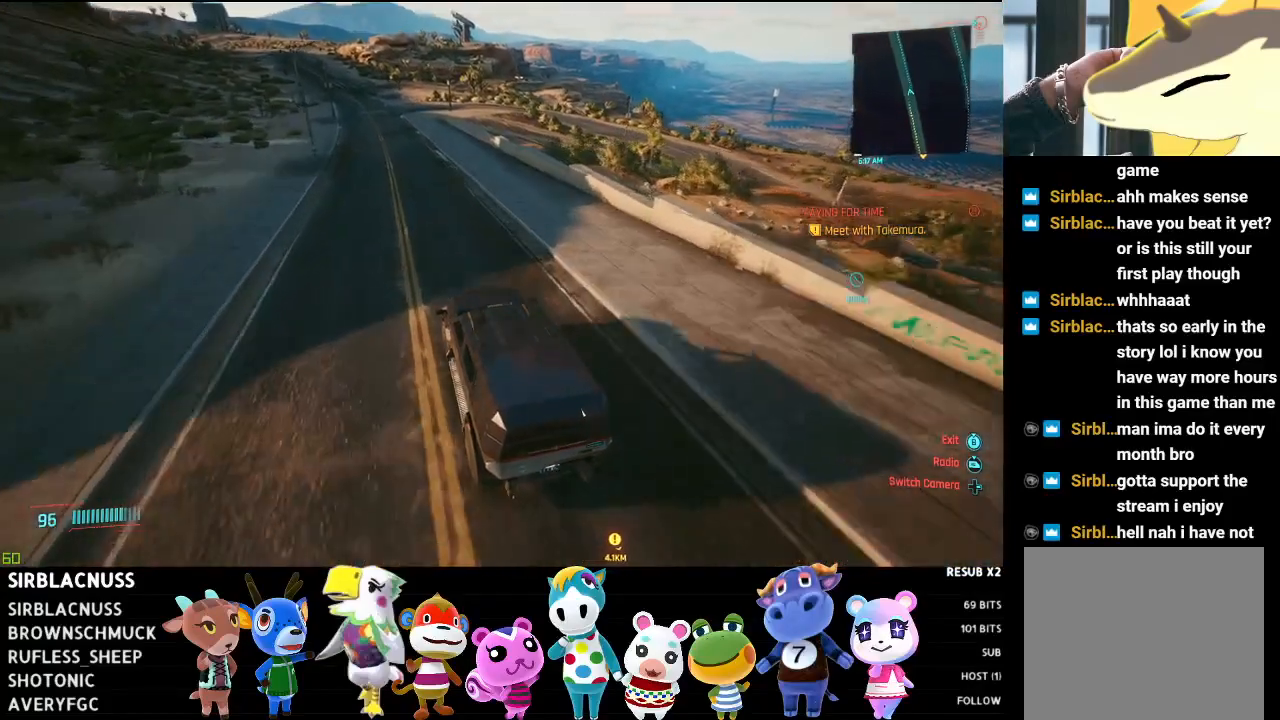
{"buttons": ["R2"], "left_stick": "center", "right_stick": "down-right", "events": [[133, "left_stick", "center"]]}
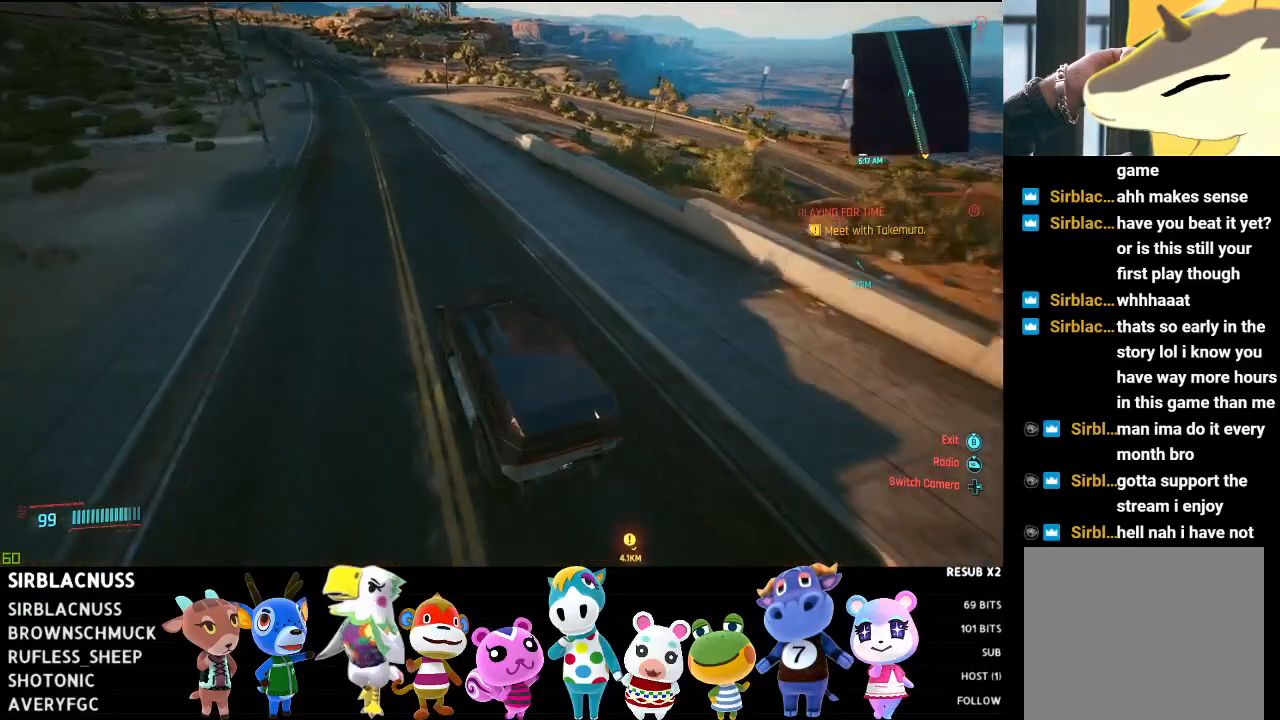
{"buttons": ["R2"], "left_stick": "center", "right_stick": "down-right", "events": [[83, "left_stick", "up-left"], [267, "left_stick", "center"]]}
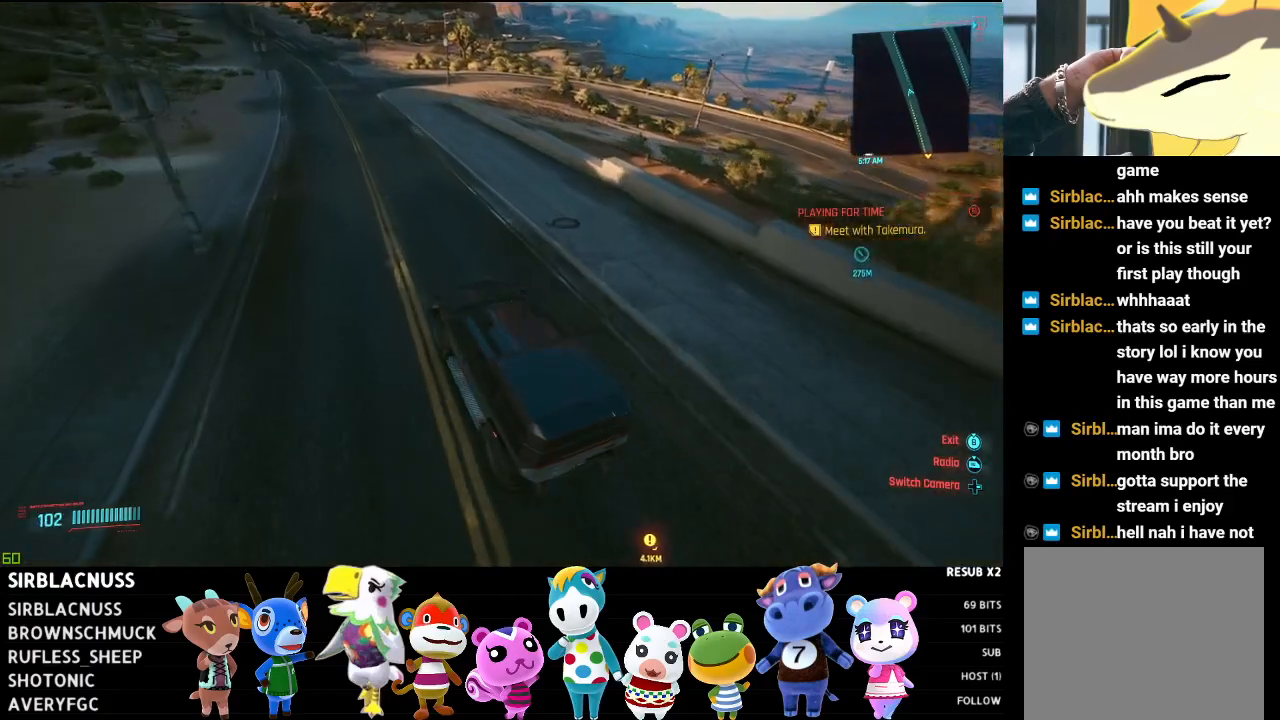
{"buttons": ["R2"], "left_stick": "center", "right_stick": "down-right", "events": [[167, "left_stick", "left"], [383, "left_stick", "up-left"], [483, "left_stick", "center"]]}
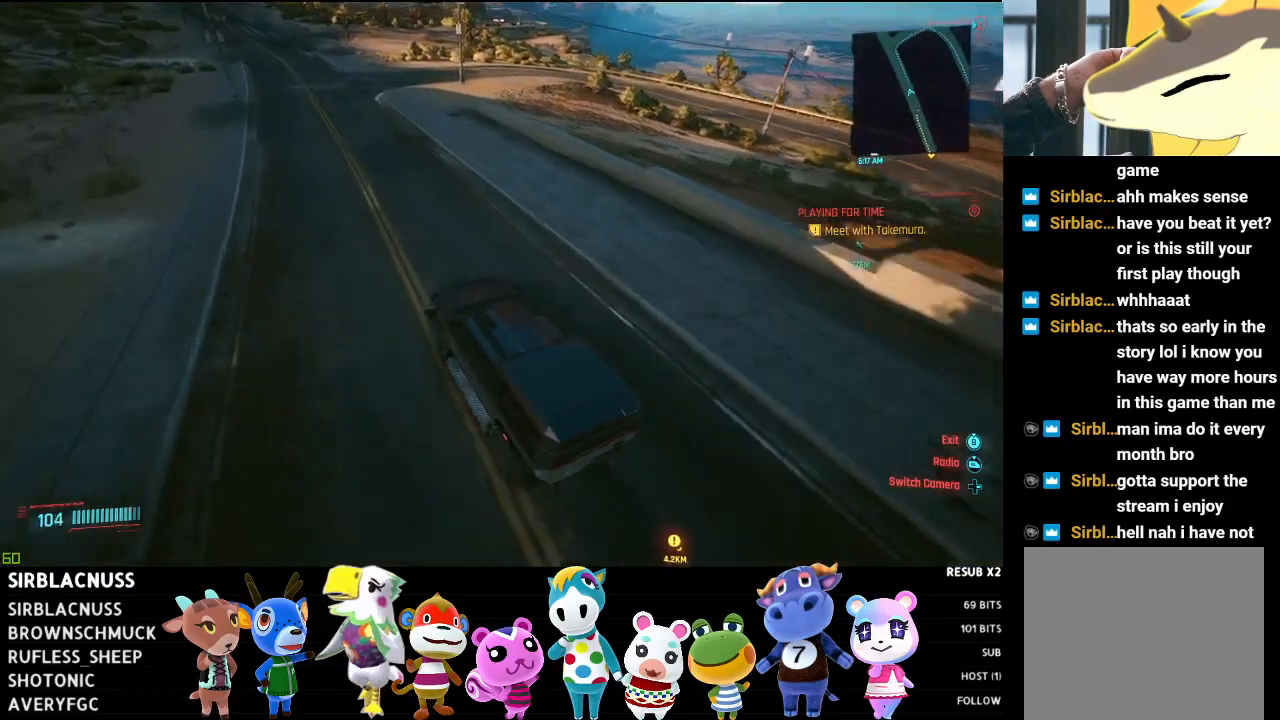
{"buttons": ["L2"], "left_stick": "right", "right_stick": "center", "events": [[217, "left_stick", "right"], [283, "L2", "down"], [333, "R2", "up"], [467, "right_stick", "center"]]}
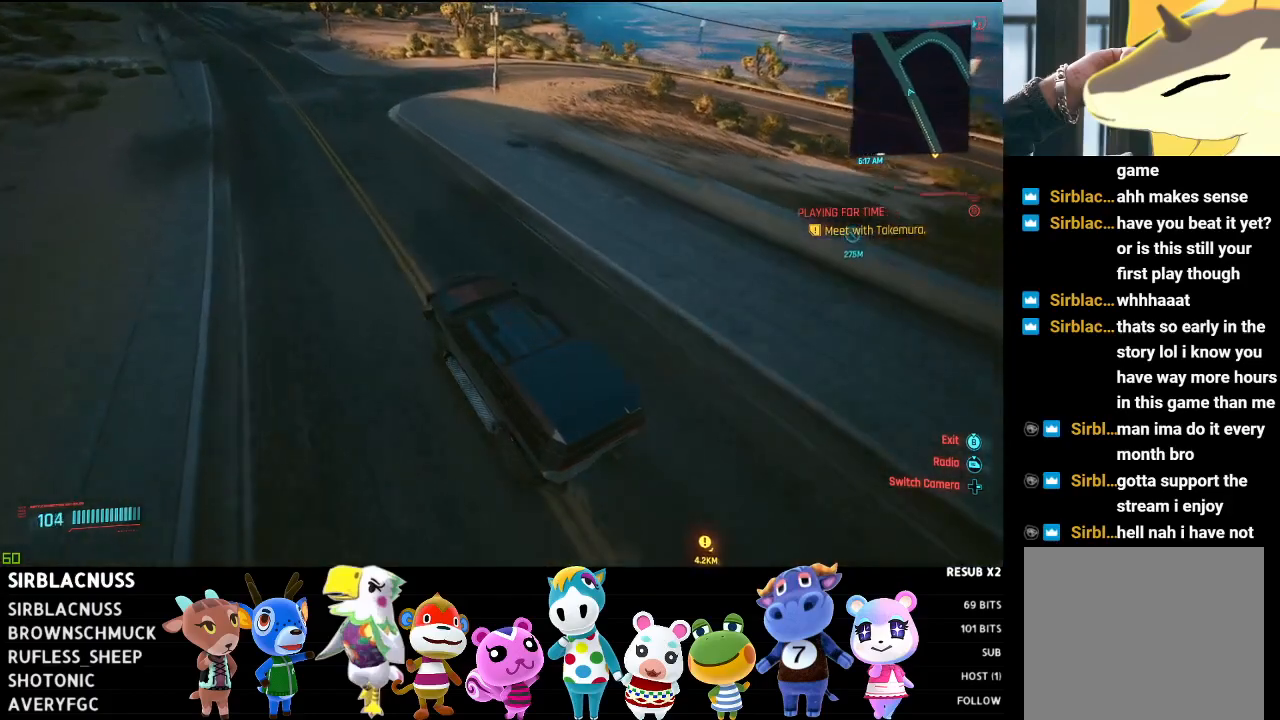
{"buttons": ["L2"], "left_stick": "right", "right_stick": "center", "events": []}
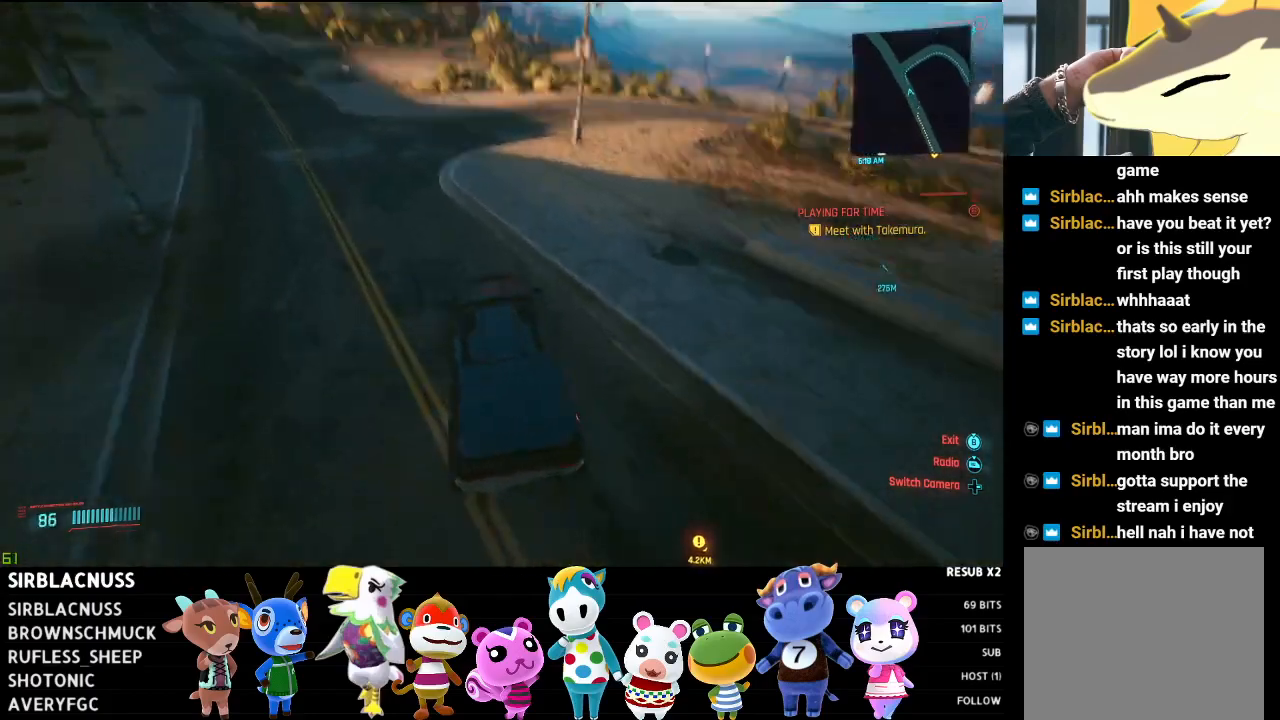
{"buttons": ["L2"], "left_stick": "right", "right_stick": "center", "events": [[50, "left_stick", "center"], [117, "left_stick", "left"], [317, "left_stick", "center"], [367, "left_stick", "right"]]}
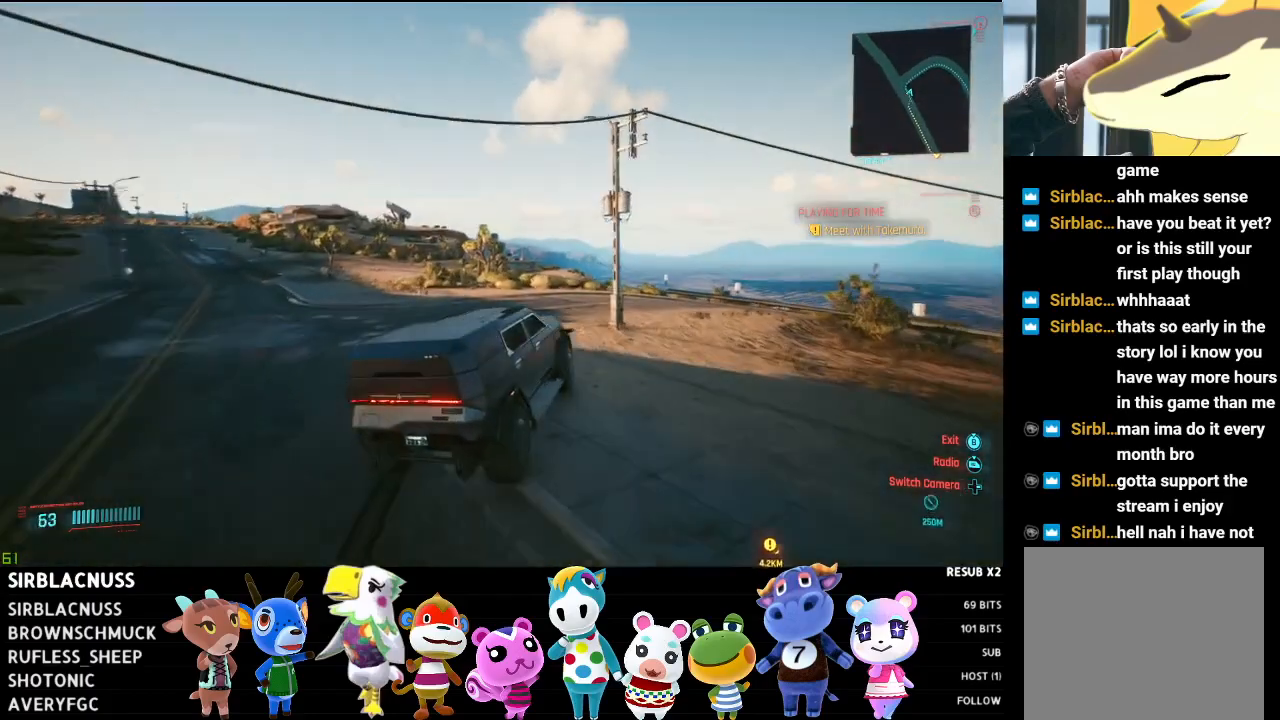
{"buttons": ["L2"], "left_stick": "right", "right_stick": "center", "events": [[17, "left_stick", "center"], [133, "left_stick", "left"], [217, "left_stick", "center"], [283, "left_stick", "right"]]}
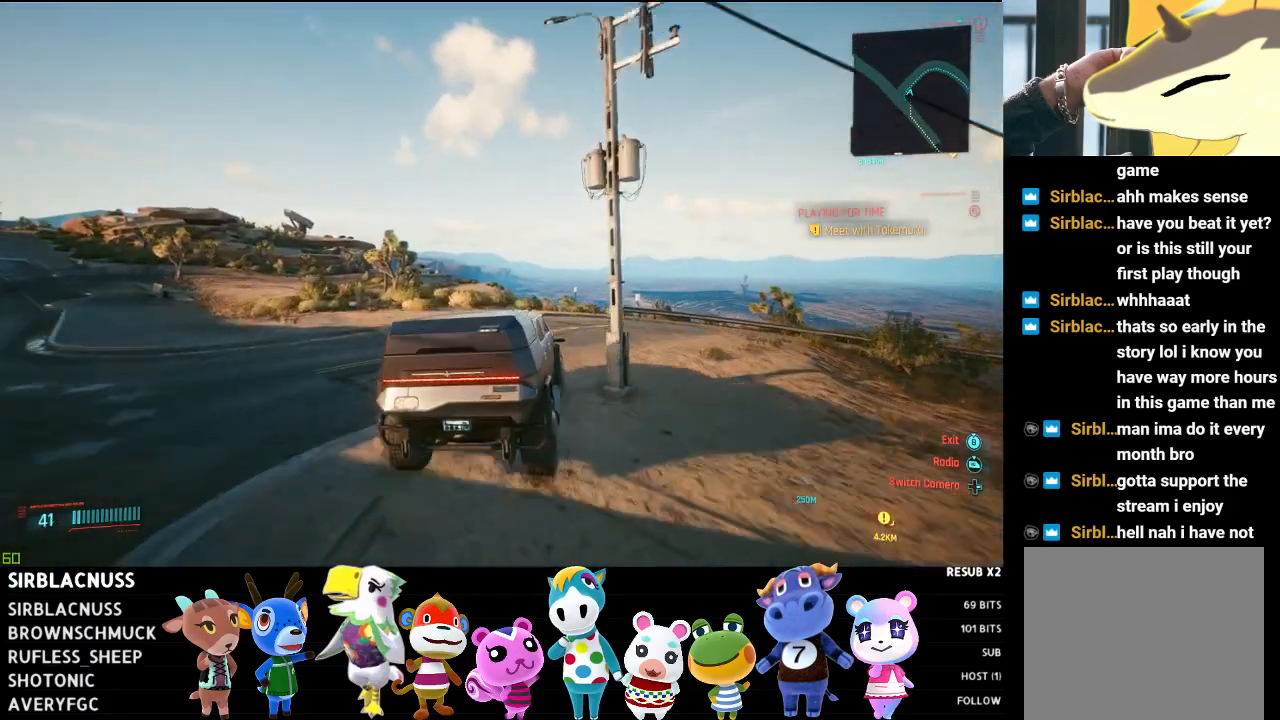
{"buttons": ["R2"], "left_stick": "right", "right_stick": "down-right", "events": [[200, "L2", "up"], [283, "R2", "down"], [350, "right_stick", "down-right"]]}
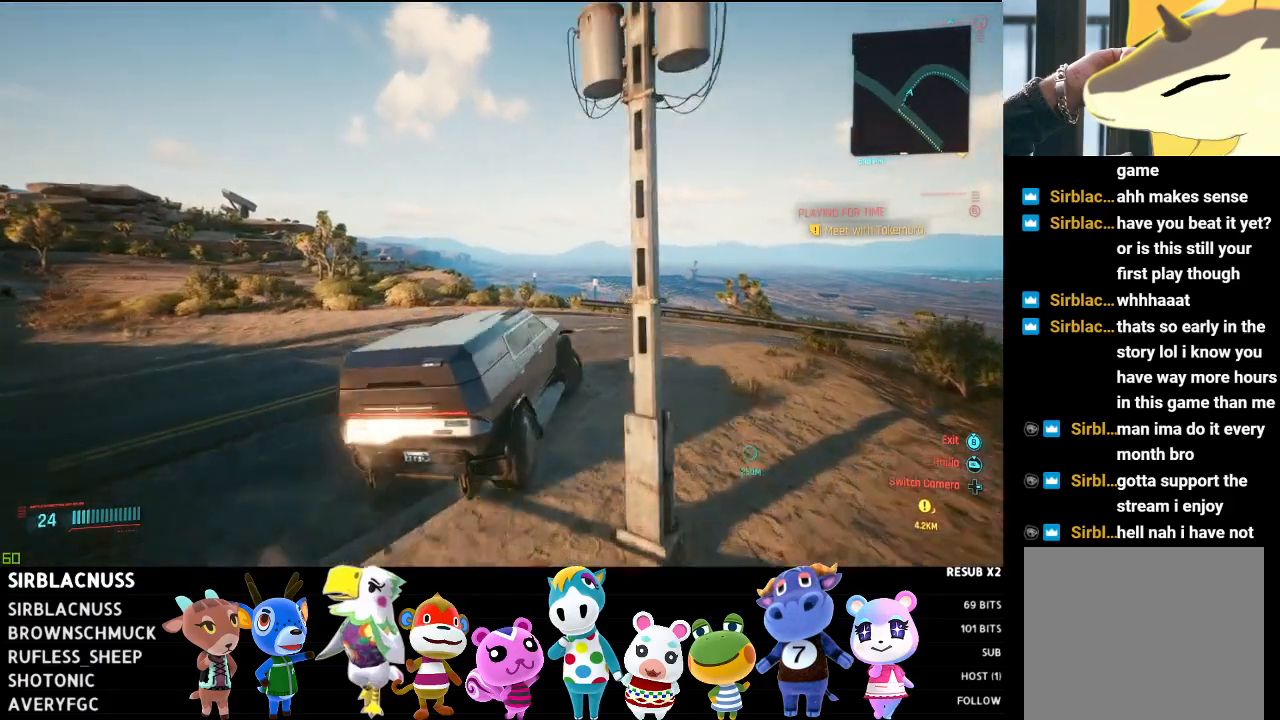
{"buttons": ["R2"], "left_stick": "center", "right_stick": "down-right", "events": [[83, "left_stick", "center"]]}
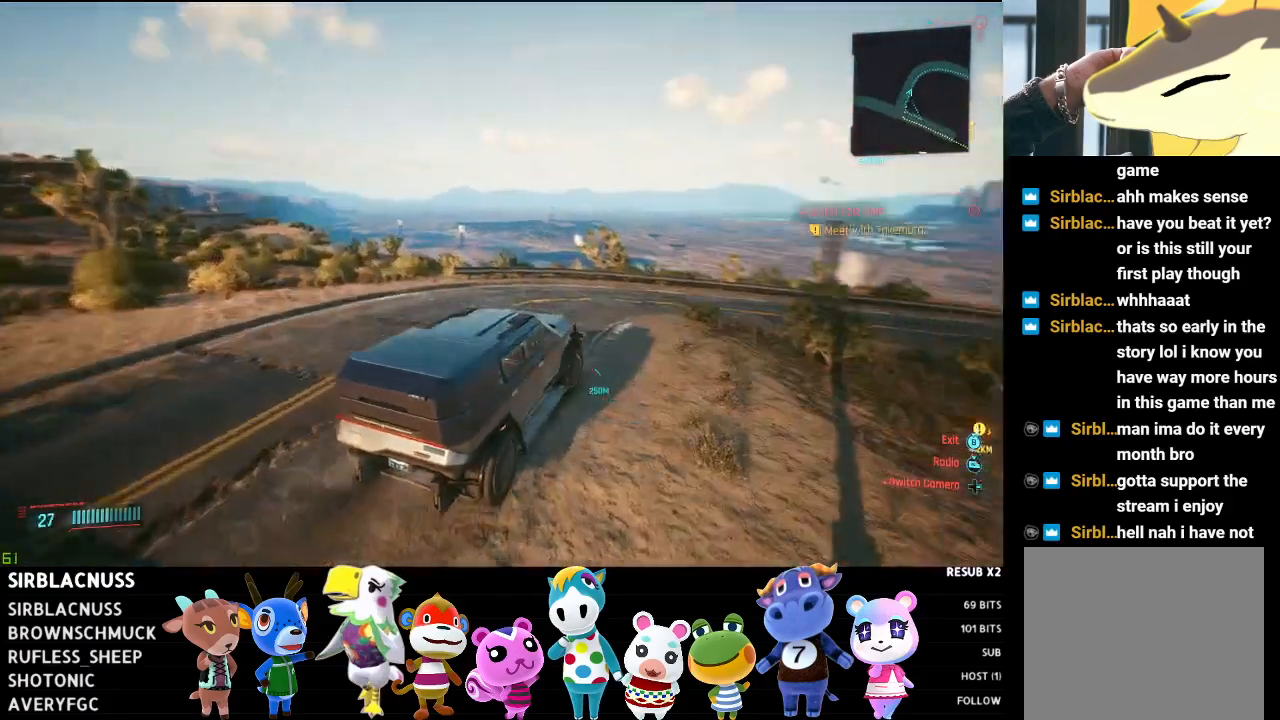
{"buttons": ["R2"], "left_stick": "center", "right_stick": "down-right", "events": []}
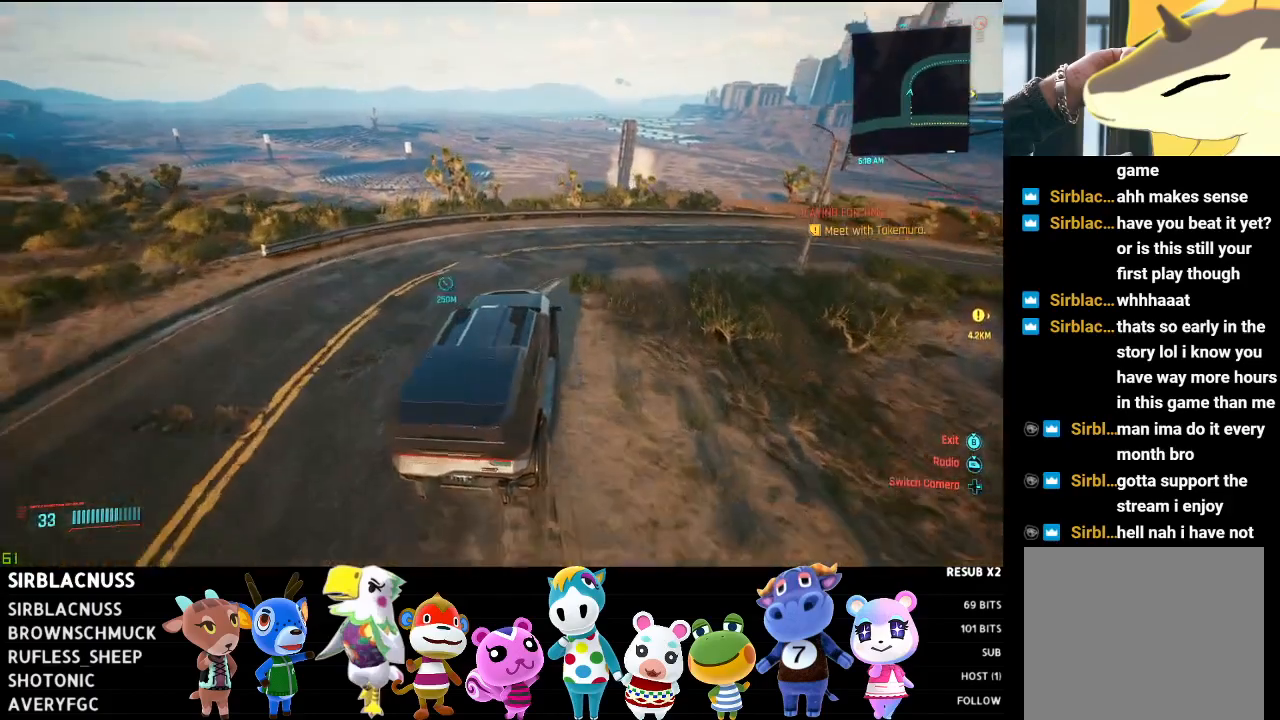
{"buttons": ["R2"], "left_stick": "right", "right_stick": "down-right", "events": [[467, "left_stick", "right"]]}
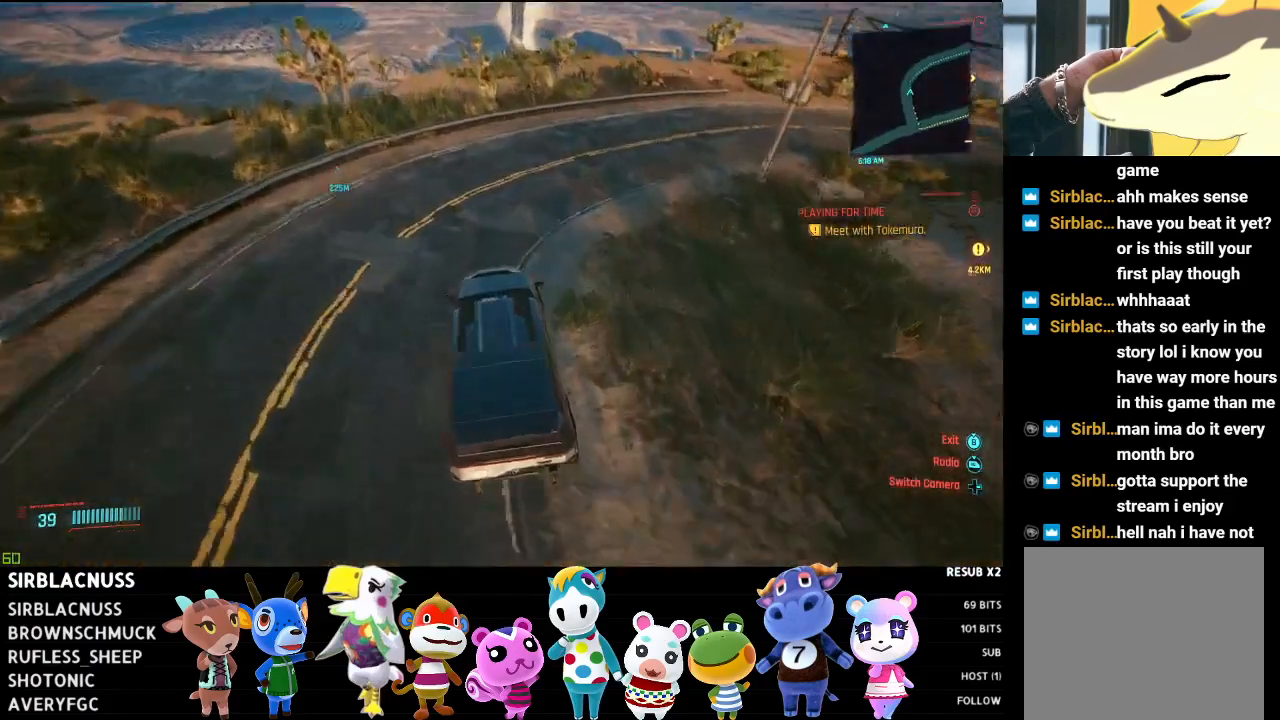
{"buttons": ["R2"], "left_stick": "right", "right_stick": "right", "events": [[333, "right_stick", "right"]]}
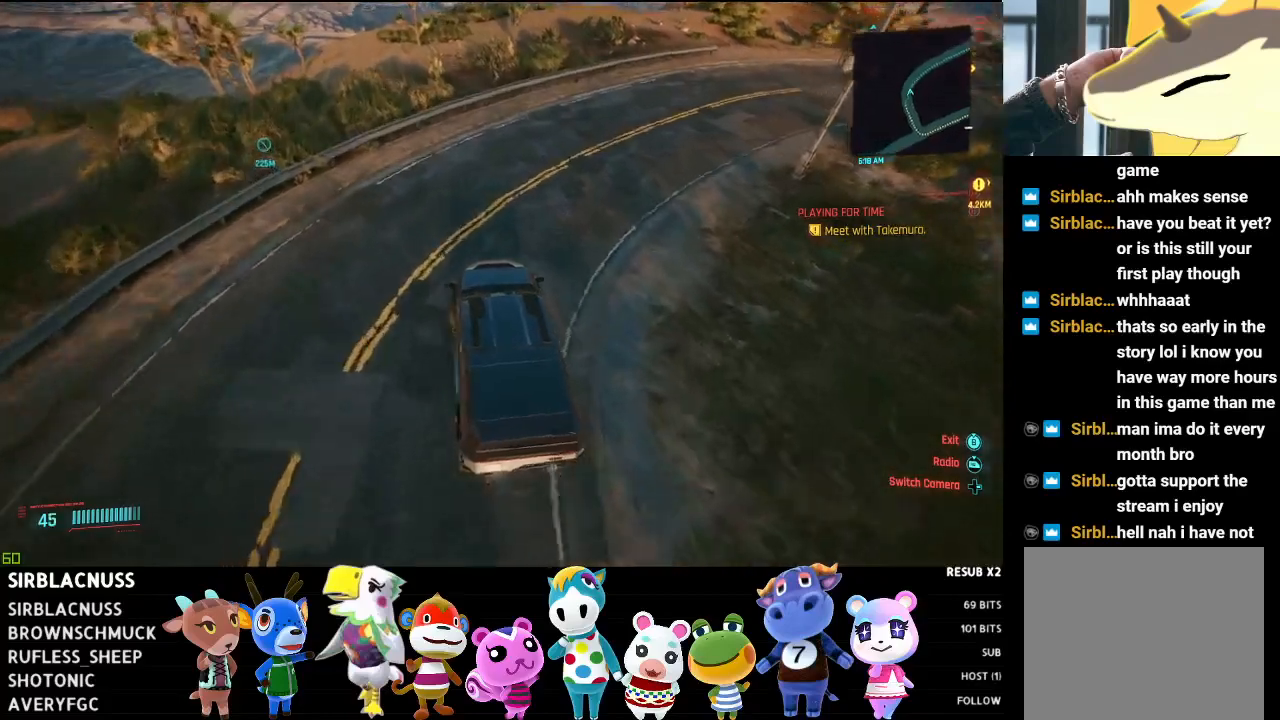
{"buttons": ["R2"], "left_stick": "right", "right_stick": "right", "events": [[233, "R2", "up"], [383, "R2", "down"]]}
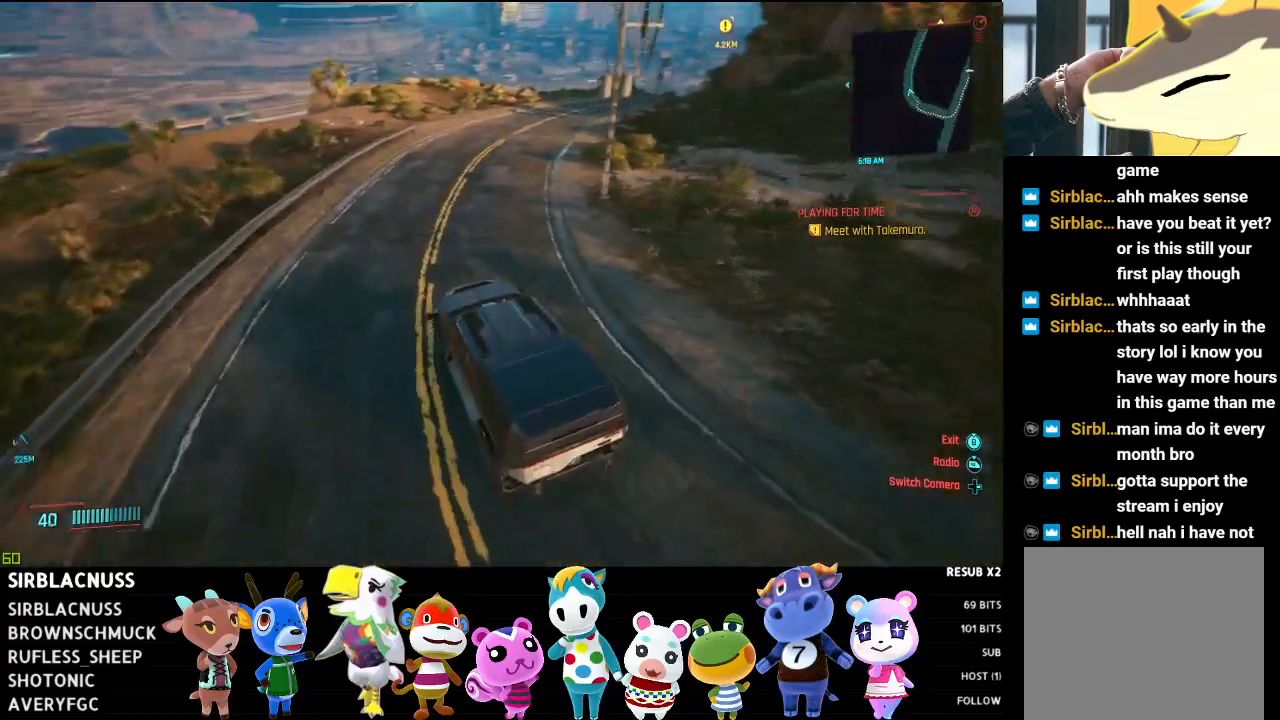
{"buttons": ["R2"], "left_stick": "center", "right_stick": "center", "events": [[17, "left_stick", "center"], [400, "right_stick", "center"]]}
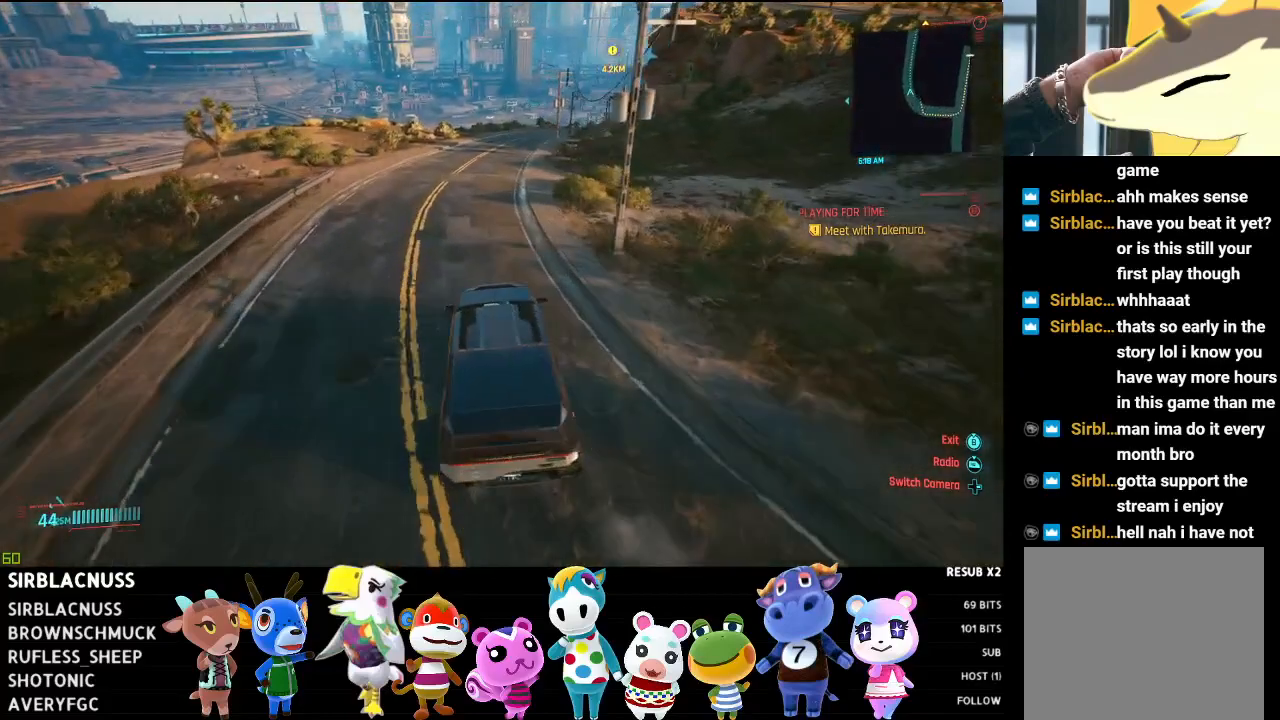
{"buttons": ["R2"], "left_stick": "left", "right_stick": "center", "events": [[350, "left_stick", "left"]]}
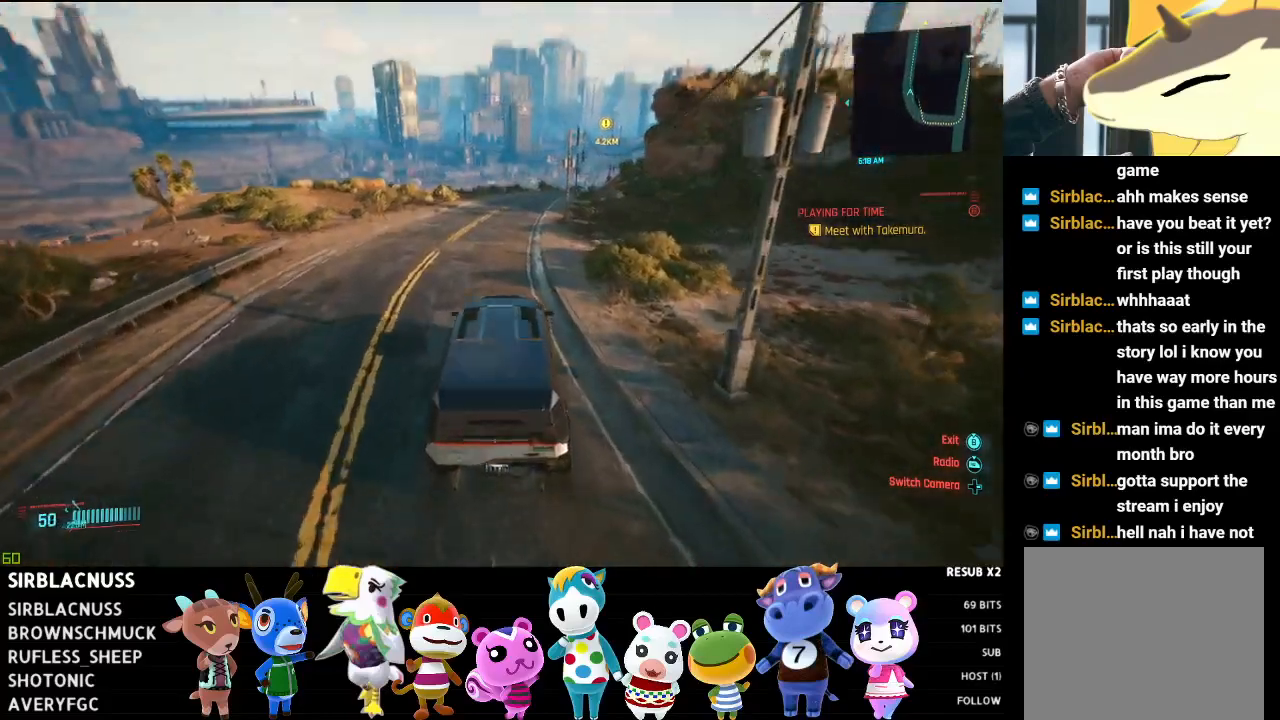
{"buttons": ["R2"], "left_stick": "center", "right_stick": "center", "events": [[50, "left_stick", "center"]]}
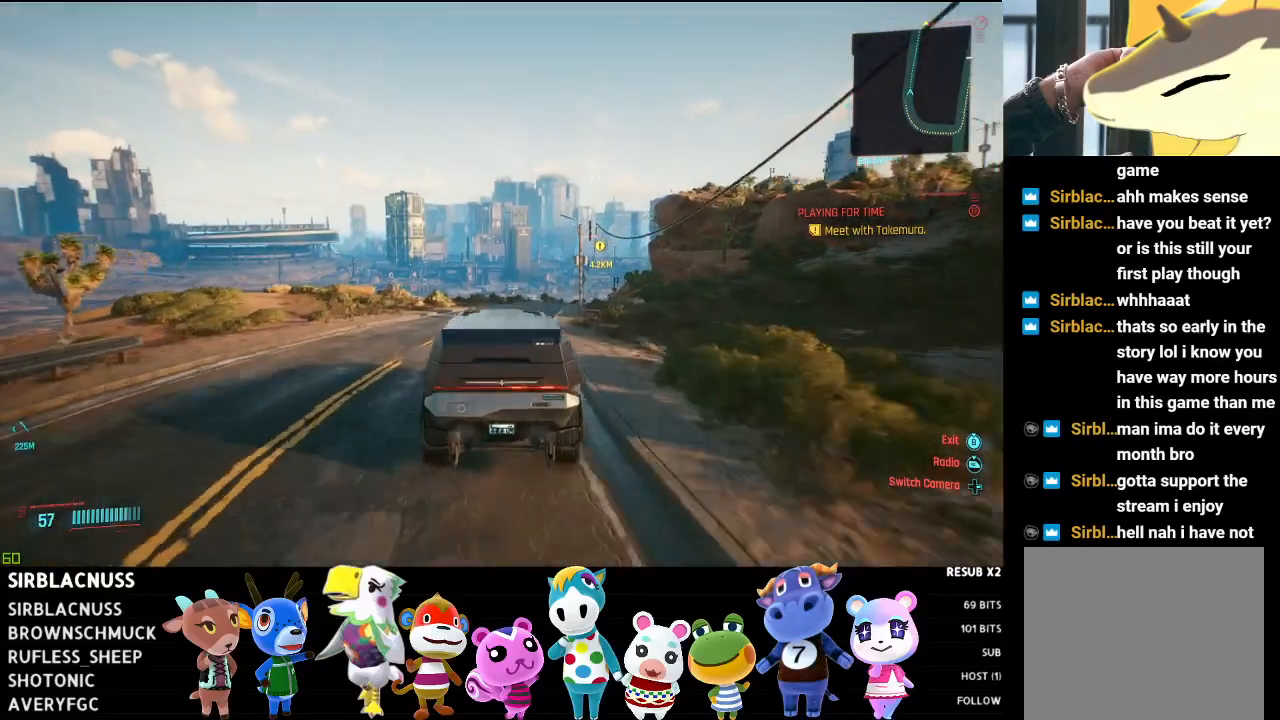
{"buttons": ["R2"], "left_stick": "center", "right_stick": "down-right", "events": [[233, "right_stick", "down-right"], [267, "left_stick", "right"], [500, "left_stick", "center"]]}
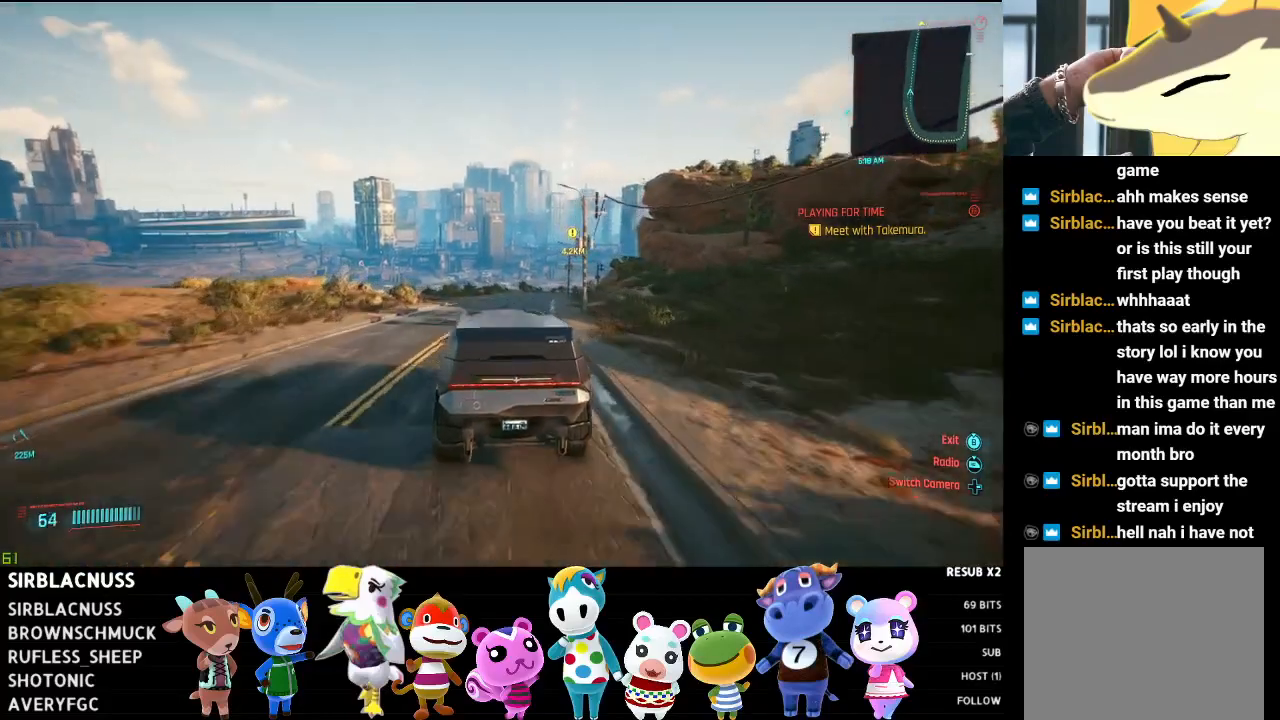
{"buttons": ["R2"], "left_stick": "right", "right_stick": "down-right", "events": [[367, "left_stick", "right"]]}